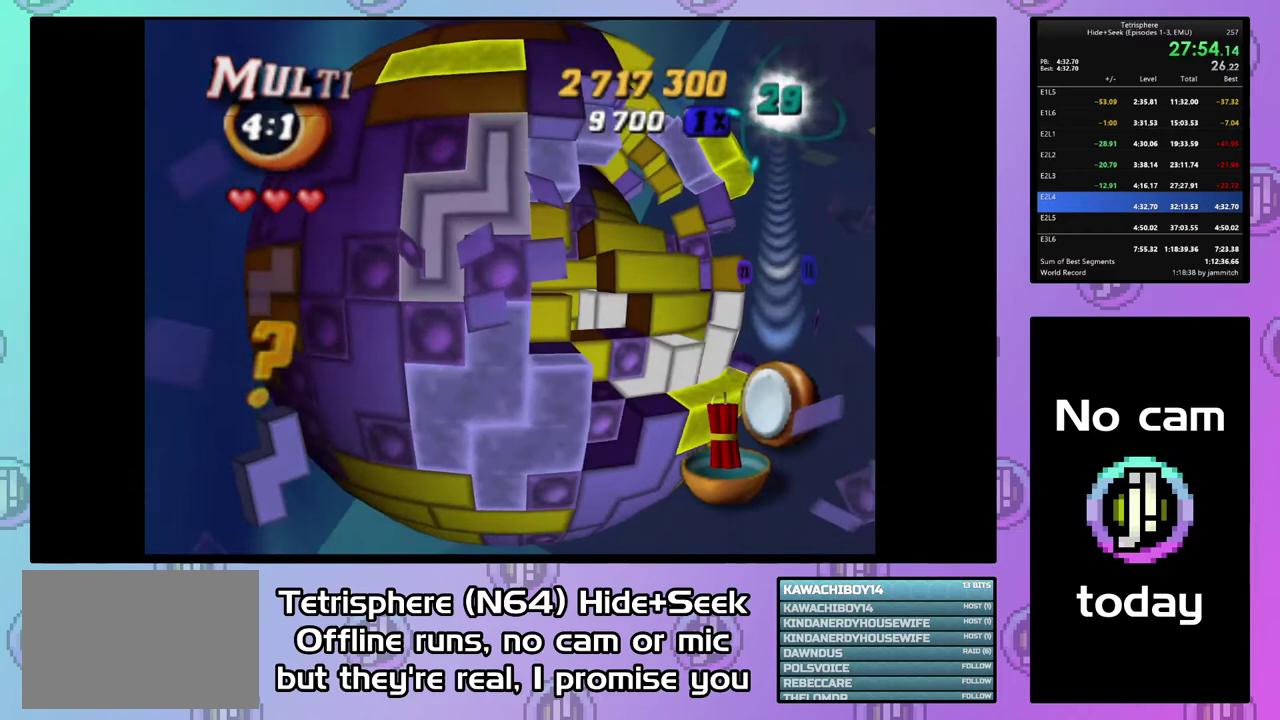
Gameplay with a controller (PlayStation layout); each line is a JSON object with the inputs held at the frame after it. "events" lists button and stick changes between this image and that frame as [ms after this image, input, new state], when the widget could be followed in between. This document gives stick clicks only as held states, not as events. Not read: L3 left_stick.
{"buttons": ["DPAD_RIGHT"], "right_stick": "center", "events": [[33, "CIRCLE", "down"], [133, "CIRCLE", "up"], [167, "DPAD_RIGHT", "down"], [267, "DPAD_RIGHT", "up"], [333, "DPAD_RIGHT", "down"], [400, "DPAD_RIGHT", "up"], [500, "DPAD_RIGHT", "down"]]}
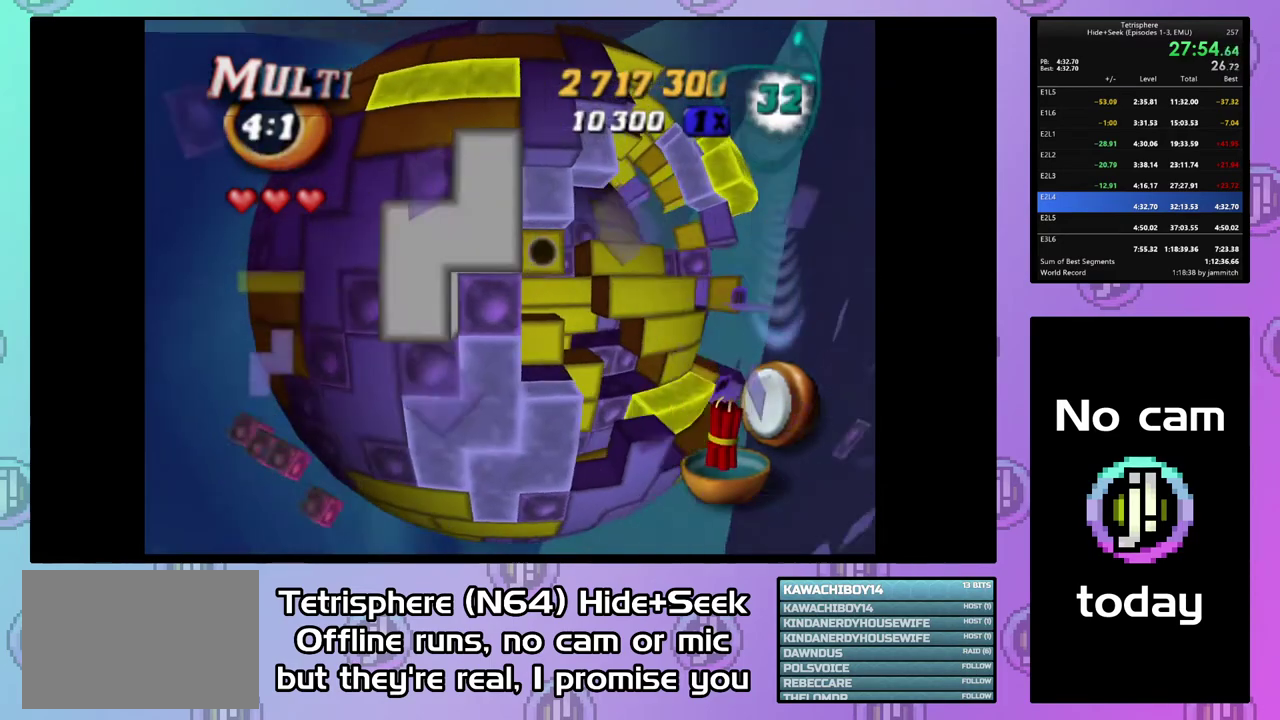
{"buttons": ["CIRCLE"], "right_stick": "center", "events": [[67, "DPAD_RIGHT", "up"], [167, "DPAD_RIGHT", "down"], [267, "DPAD_RIGHT", "up"], [333, "DPAD_RIGHT", "down"], [433, "CIRCLE", "down"], [433, "DPAD_RIGHT", "up"]]}
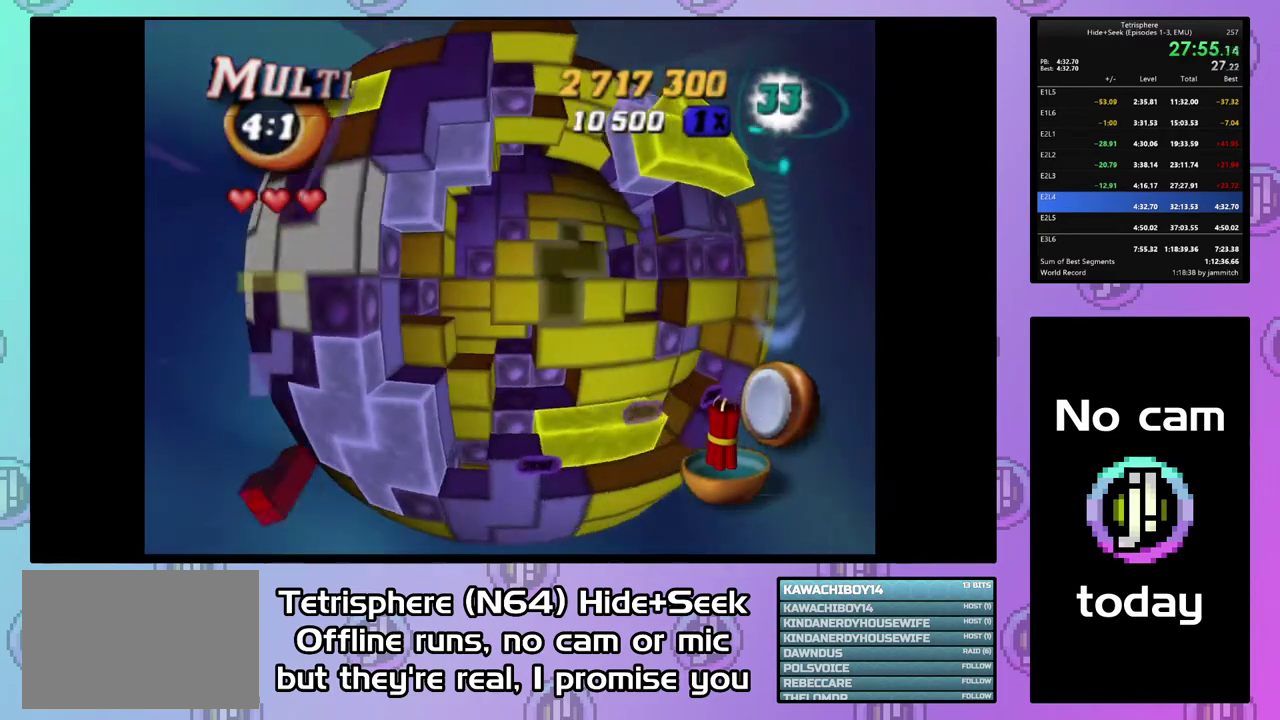
{"buttons": ["DPAD_UP"], "right_stick": "center", "events": [[33, "CIRCLE", "up"], [233, "DPAD_LEFT", "down"], [333, "DPAD_LEFT", "up"], [500, "DPAD_UP", "down"]]}
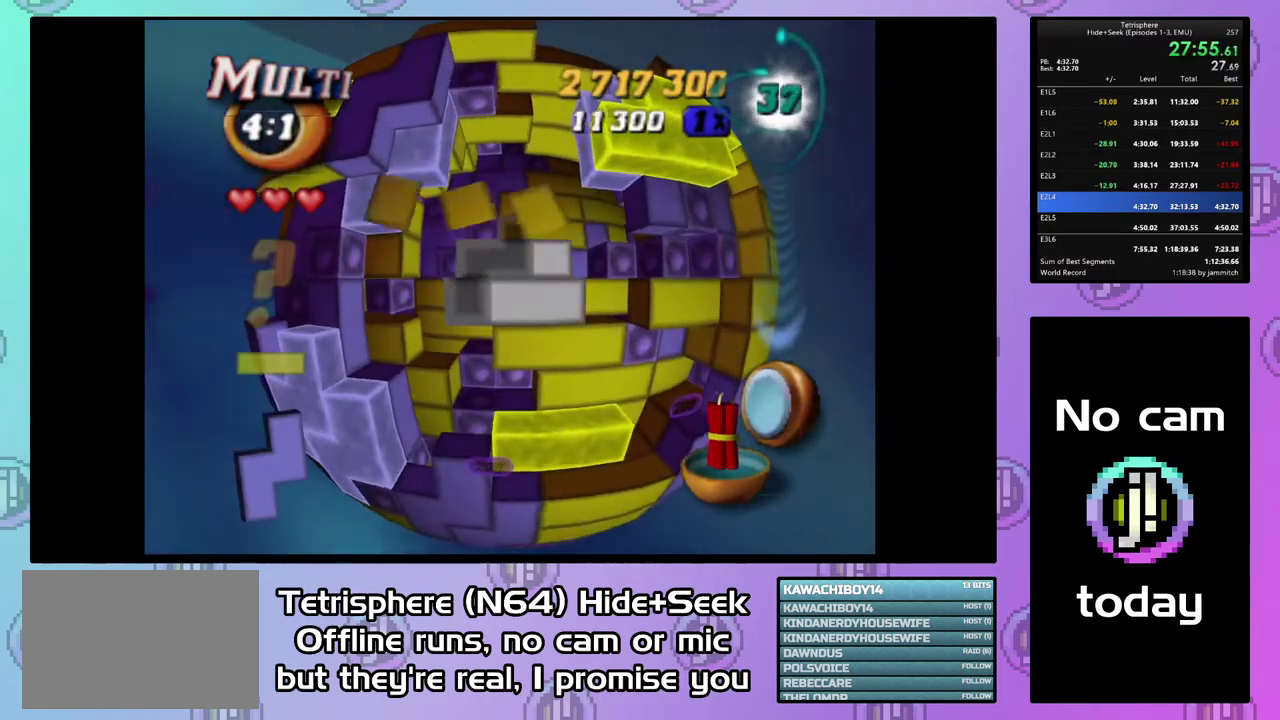
{"buttons": [], "right_stick": "center", "events": [[67, "DPAD_UP", "up"], [133, "DPAD_UP", "down"], [233, "DPAD_UP", "up"], [300, "DPAD_UP", "down"], [400, "DPAD_UP", "up"]]}
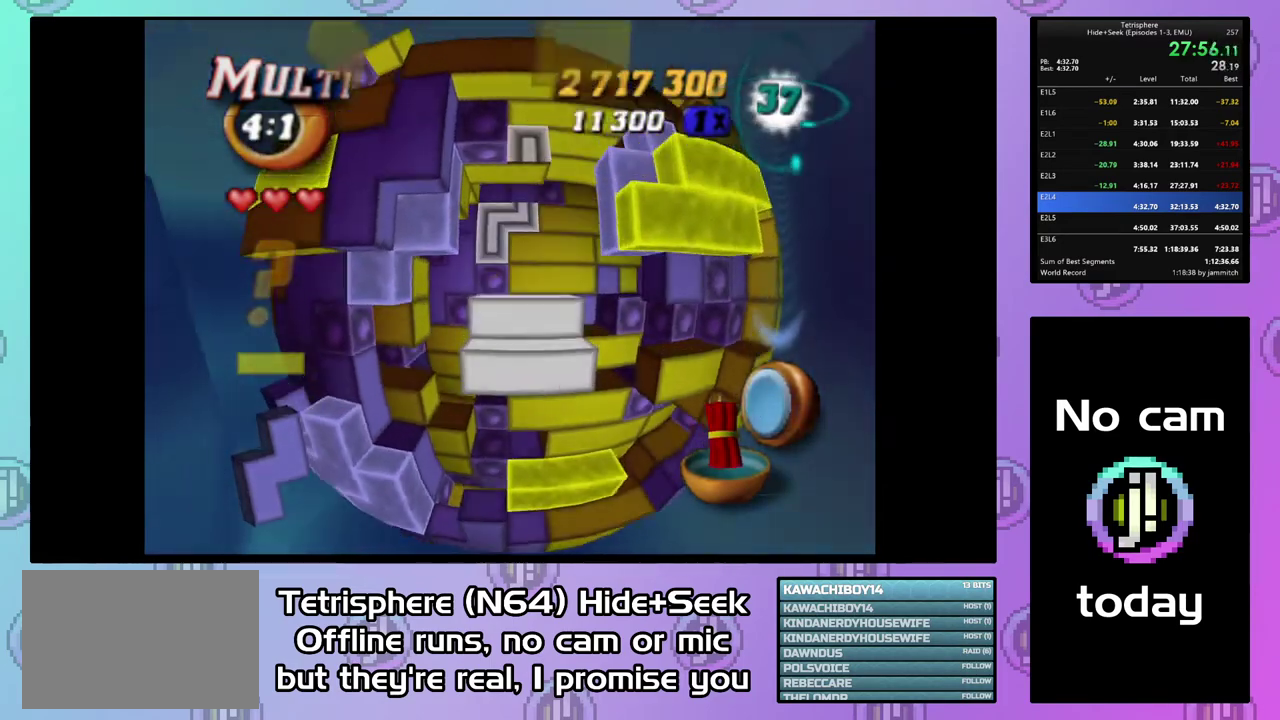
{"buttons": [], "right_stick": "center", "events": []}
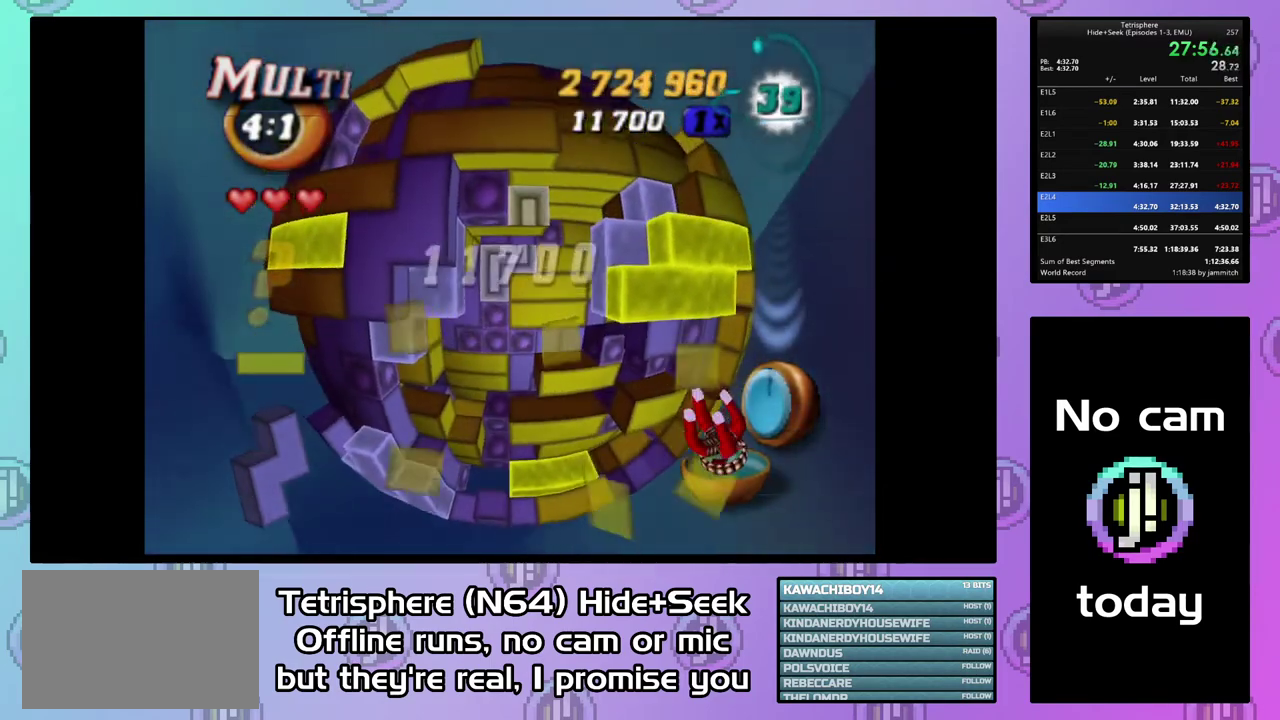
{"buttons": ["SQUARE", "DPAD_RIGHT"], "right_stick": "center", "events": [[100, "DPAD_LEFT", "down"], [200, "DPAD_LEFT", "up"], [267, "DPAD_LEFT", "down"], [367, "DPAD_LEFT", "up"], [367, "SQUARE", "down"], [467, "DPAD_RIGHT", "down"]]}
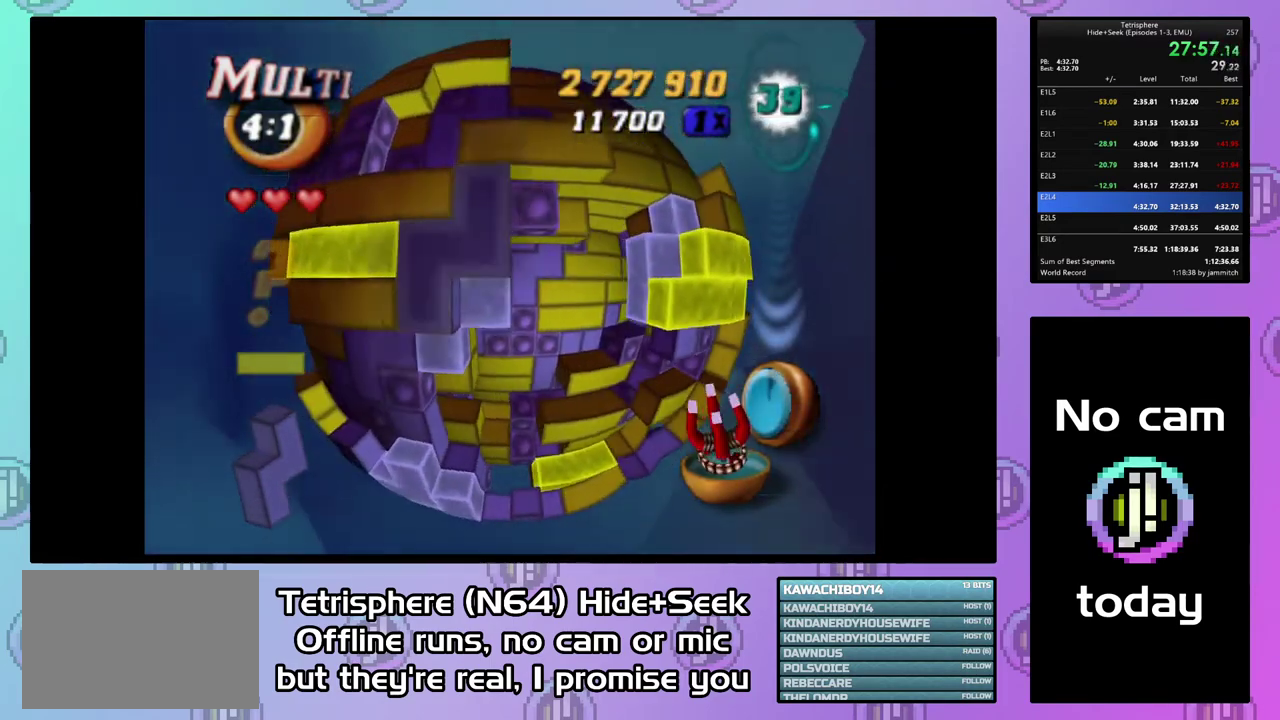
{"buttons": ["SQUARE"], "right_stick": "center", "events": [[200, "DPAD_RIGHT", "up"], [267, "DPAD_DOWN", "down"], [367, "DPAD_DOWN", "up"]]}
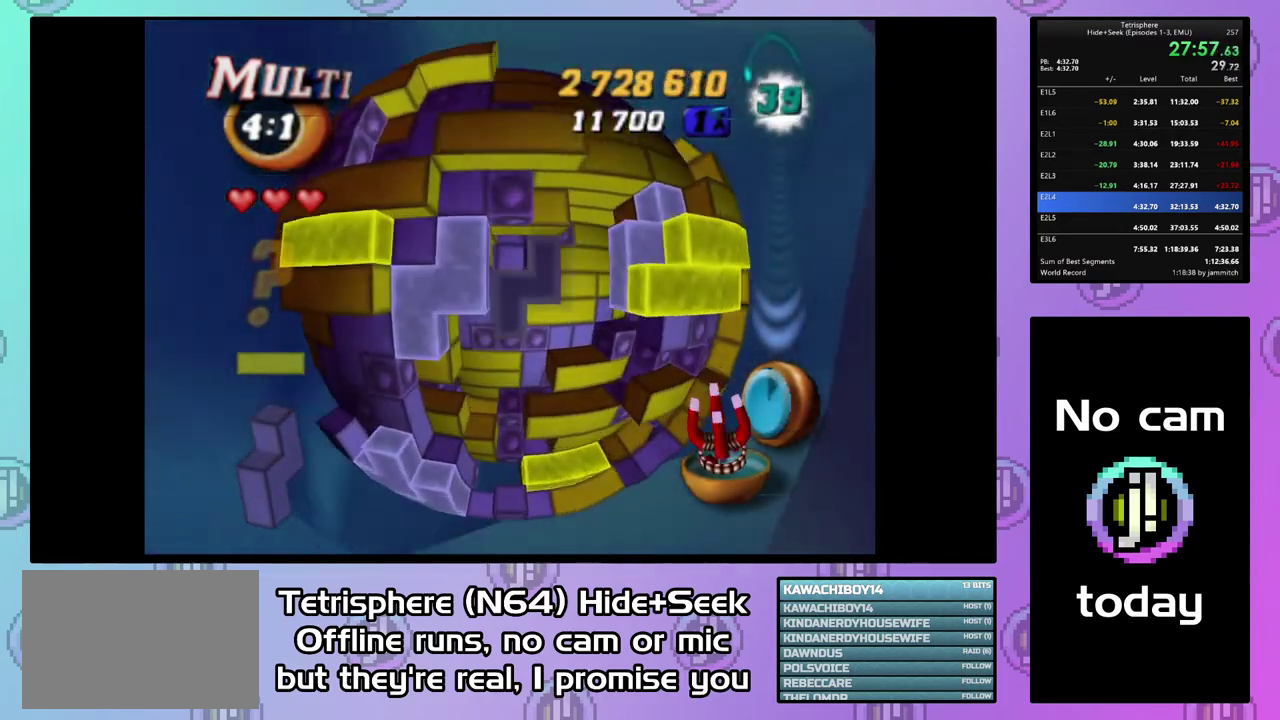
{"buttons": ["SQUARE"], "right_stick": "center", "events": [[267, "DPAD_UP", "down"], [367, "DPAD_UP", "up"]]}
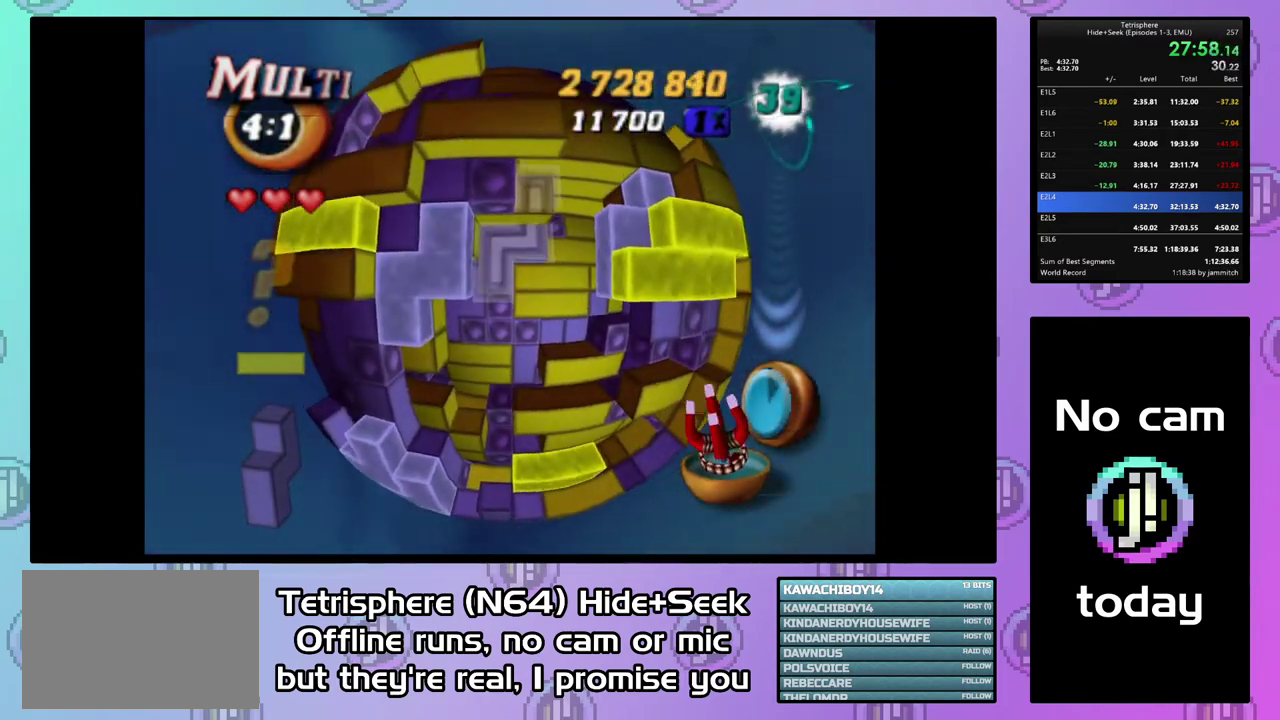
{"buttons": [], "right_stick": "center", "events": [[33, "SQUARE", "up"], [100, "DPAD_DOWN", "down"], [200, "DPAD_DOWN", "up"], [267, "DPAD_DOWN", "down"], [333, "DPAD_DOWN", "up"]]}
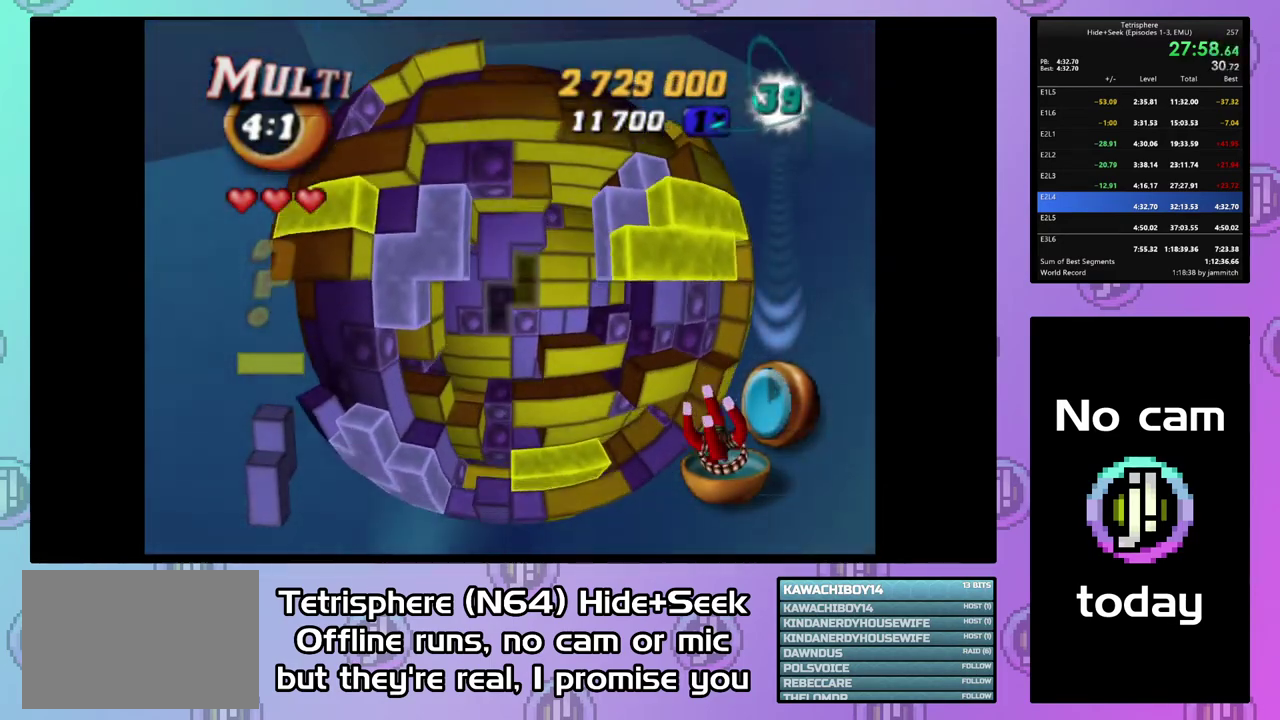
{"buttons": ["DPAD_LEFT"], "right_stick": "center", "events": [[300, "DPAD_LEFT", "down"], [400, "DPAD_LEFT", "up"], [467, "DPAD_LEFT", "down"]]}
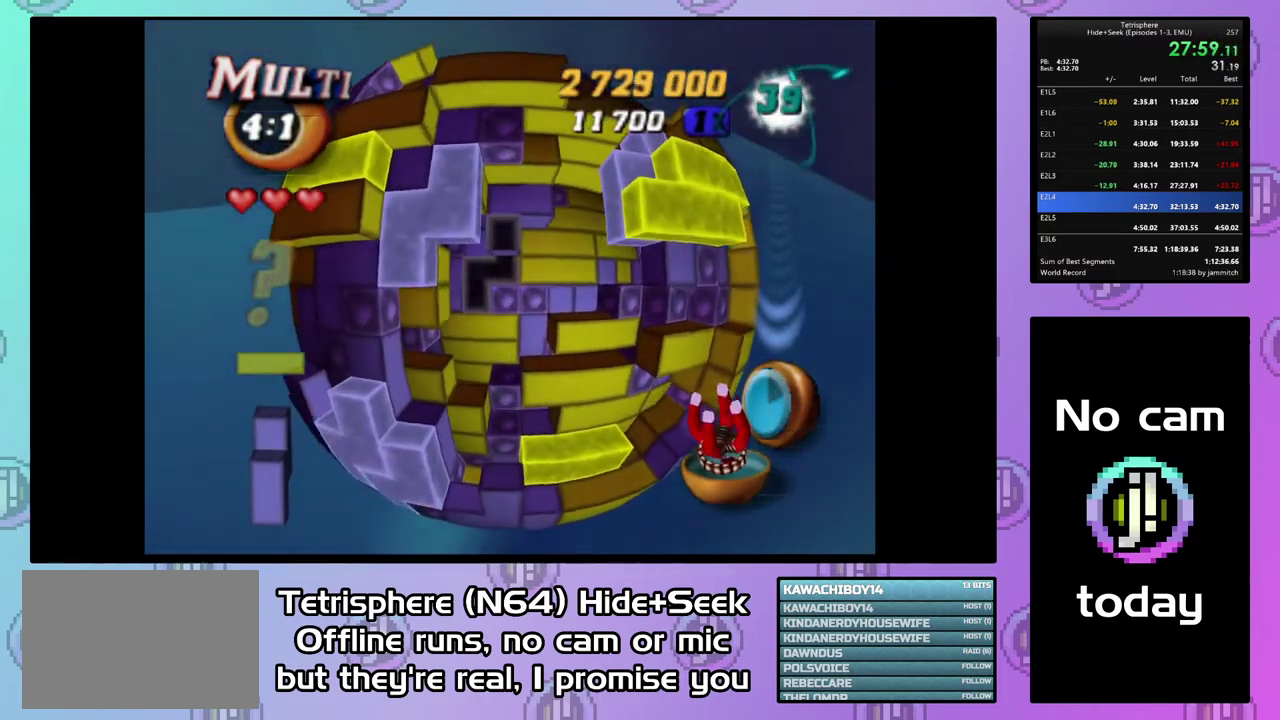
{"buttons": ["SQUARE", "DPAD_RIGHT"], "right_stick": "center", "events": [[33, "DPAD_LEFT", "up"], [133, "DPAD_UP", "down"], [200, "SQUARE", "down"], [233, "DPAD_UP", "up"], [300, "DPAD_RIGHT", "down"], [400, "DPAD_RIGHT", "up"], [467, "DPAD_RIGHT", "down"]]}
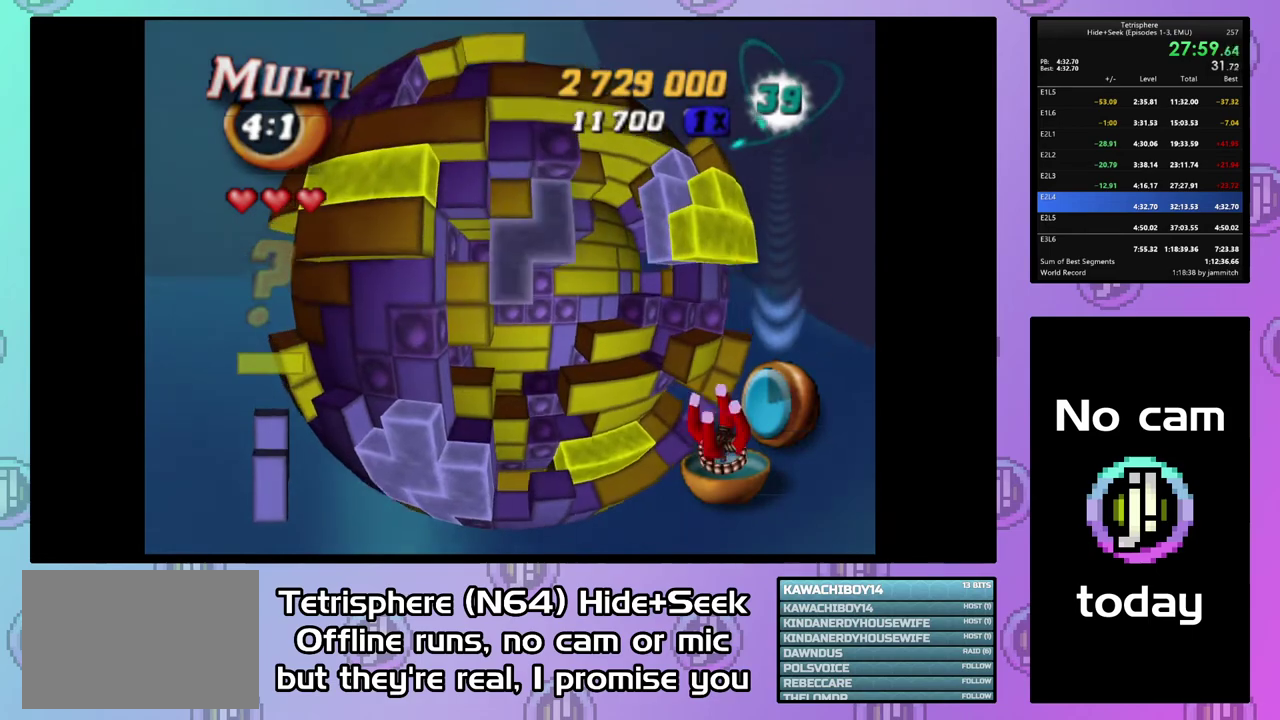
{"buttons": ["SQUARE"], "right_stick": "center", "events": [[67, "DPAD_RIGHT", "up"], [167, "DPAD_DOWN", "down"], [267, "DPAD_DOWN", "up"]]}
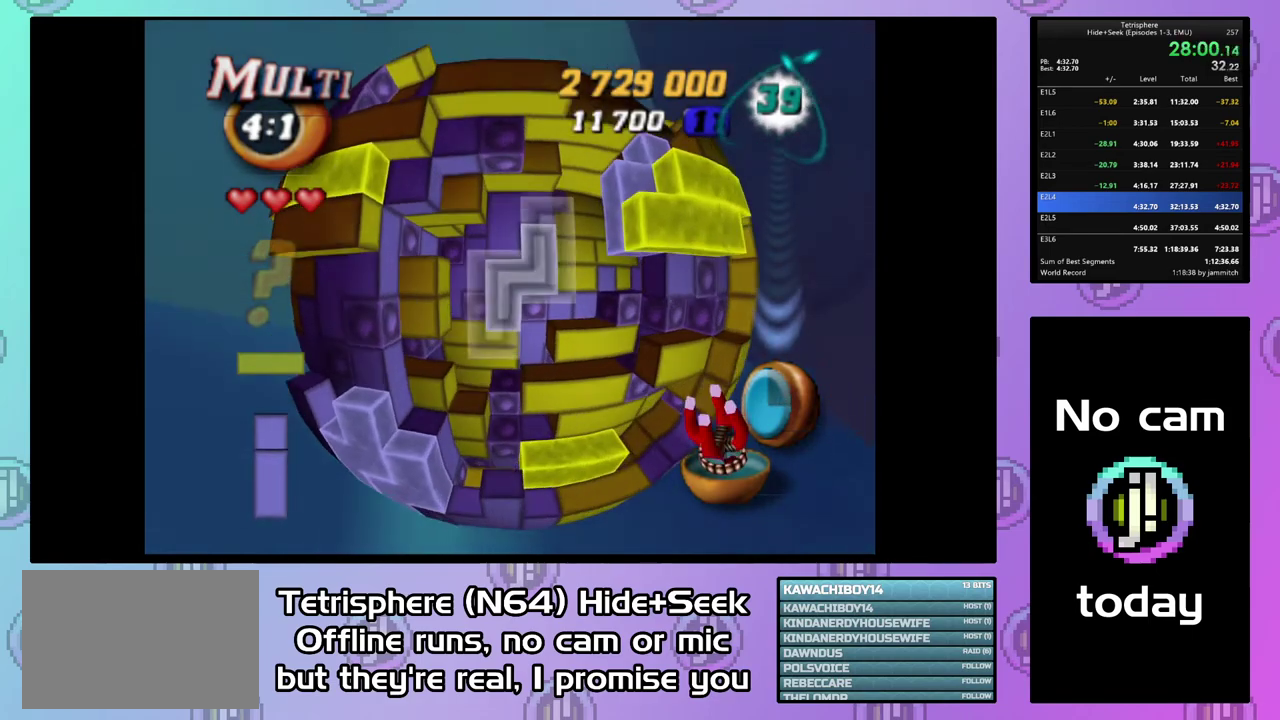
{"buttons": [], "right_stick": "center", "events": [[33, "SQUARE", "up"], [133, "CIRCLE", "down"], [233, "CIRCLE", "up"], [267, "DPAD_DOWN", "down"], [333, "DPAD_DOWN", "up"], [400, "DPAD_DOWN", "down"], [500, "DPAD_DOWN", "up"]]}
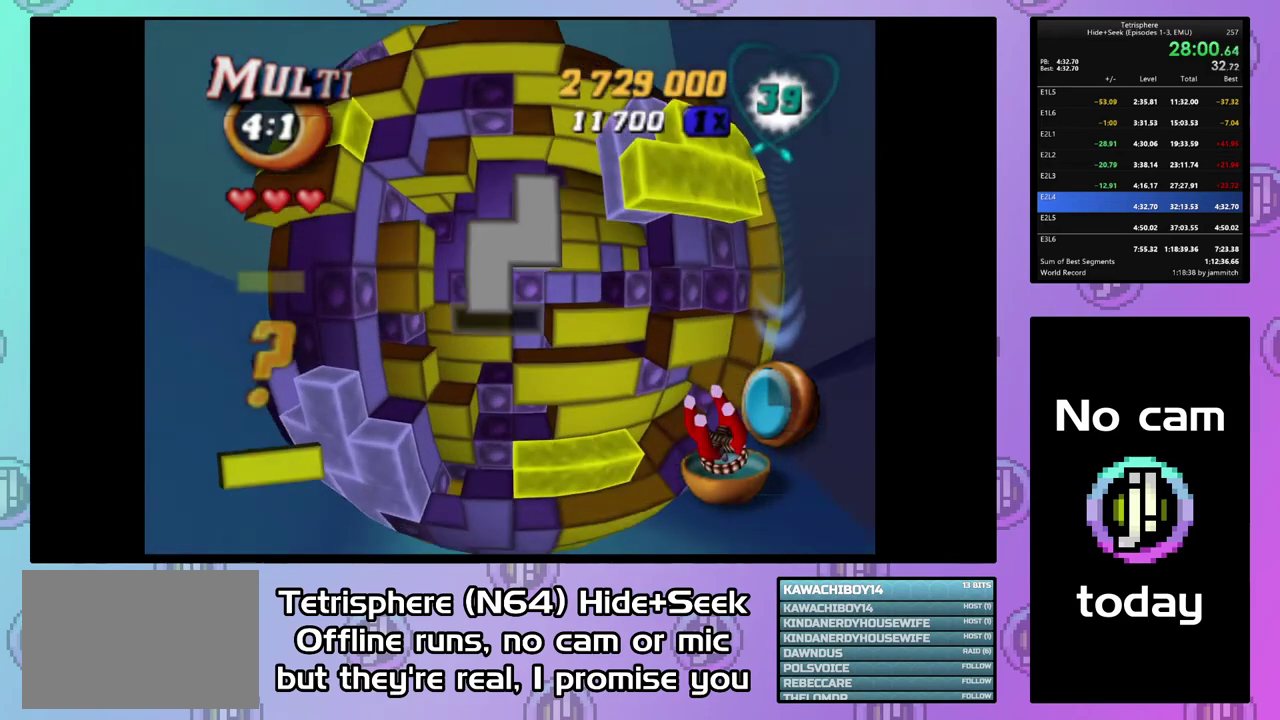
{"buttons": [], "right_stick": "center", "events": [[100, "DPAD_DOWN", "down"], [167, "DPAD_DOWN", "up"]]}
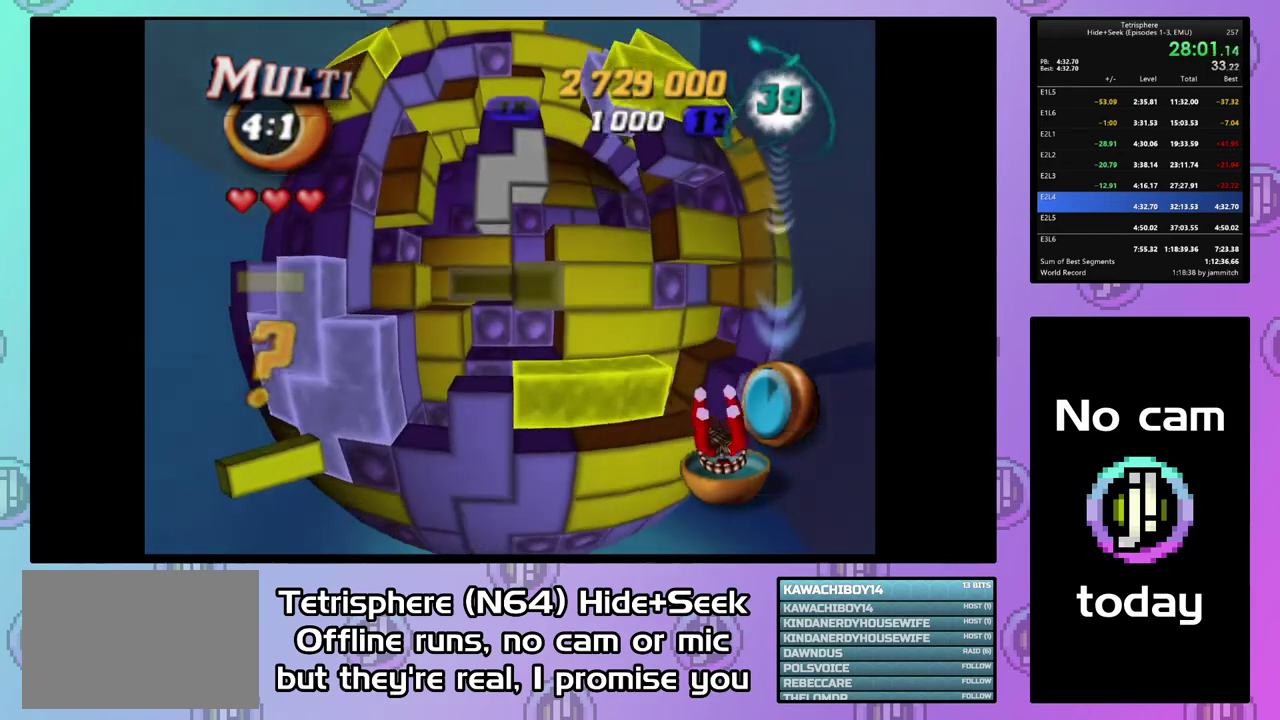
{"buttons": [], "right_stick": "center", "events": [[33, "DPAD_UP", "down"], [233, "DPAD_UP", "up"], [300, "DPAD_UP", "down"], [400, "DPAD_UP", "up"]]}
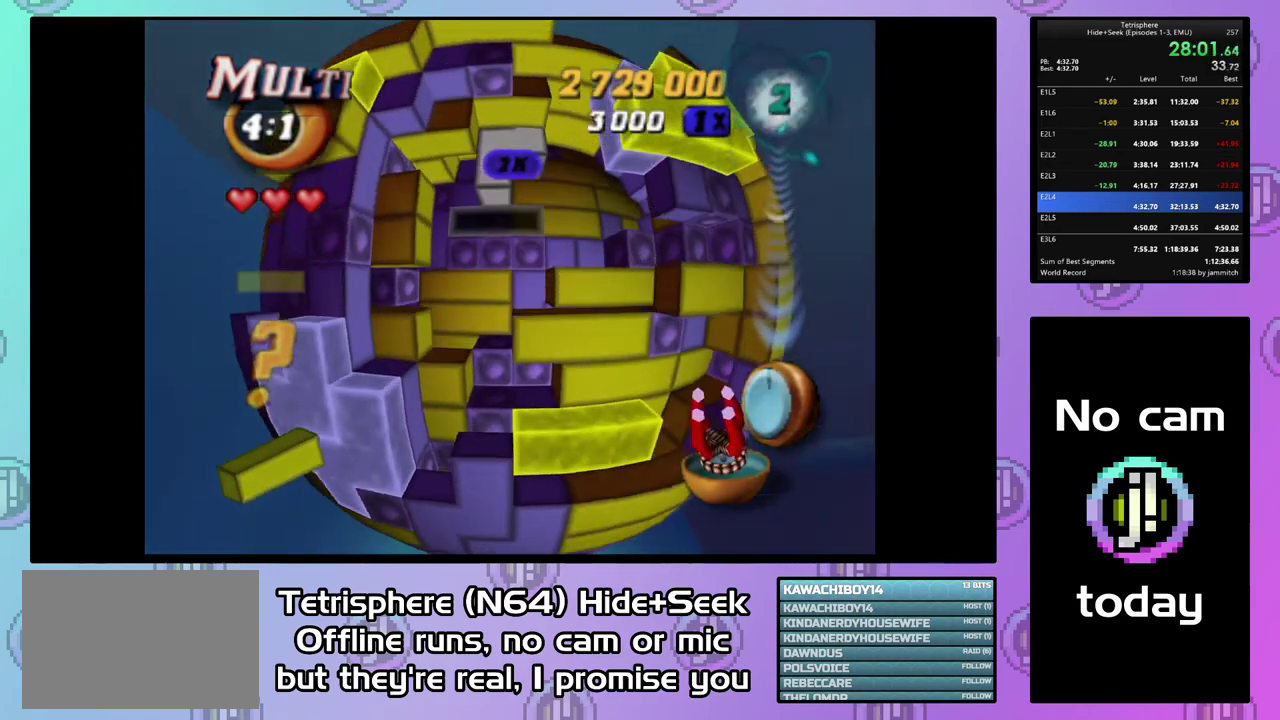
{"buttons": ["CIRCLE"], "right_stick": "center", "events": [[67, "DPAD_RIGHT", "down"], [200, "DPAD_RIGHT", "up"], [433, "CIRCLE", "down"]]}
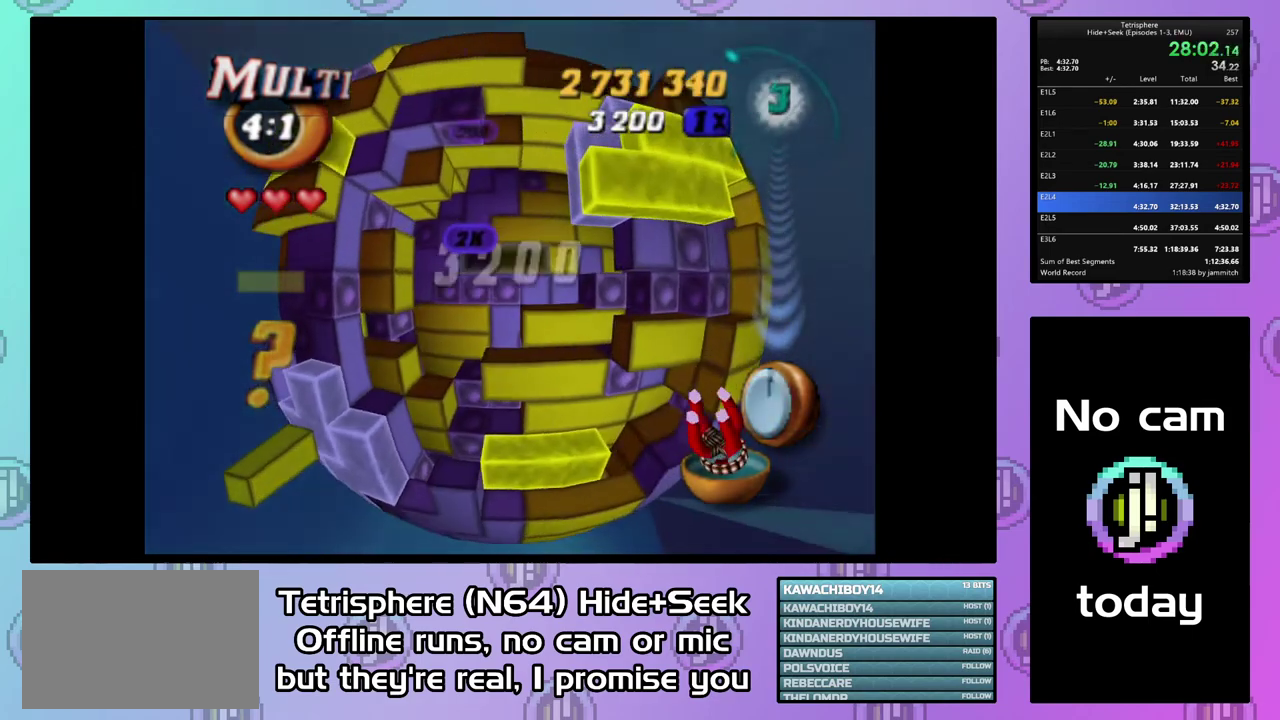
{"buttons": [], "right_stick": "center", "events": [[33, "CIRCLE", "up"], [100, "DPAD_RIGHT", "down"], [200, "CIRCLE", "down"], [200, "CROSS", "down"], [233, "DPAD_RIGHT", "up"], [333, "CIRCLE", "up"], [333, "CROSS", "up"]]}
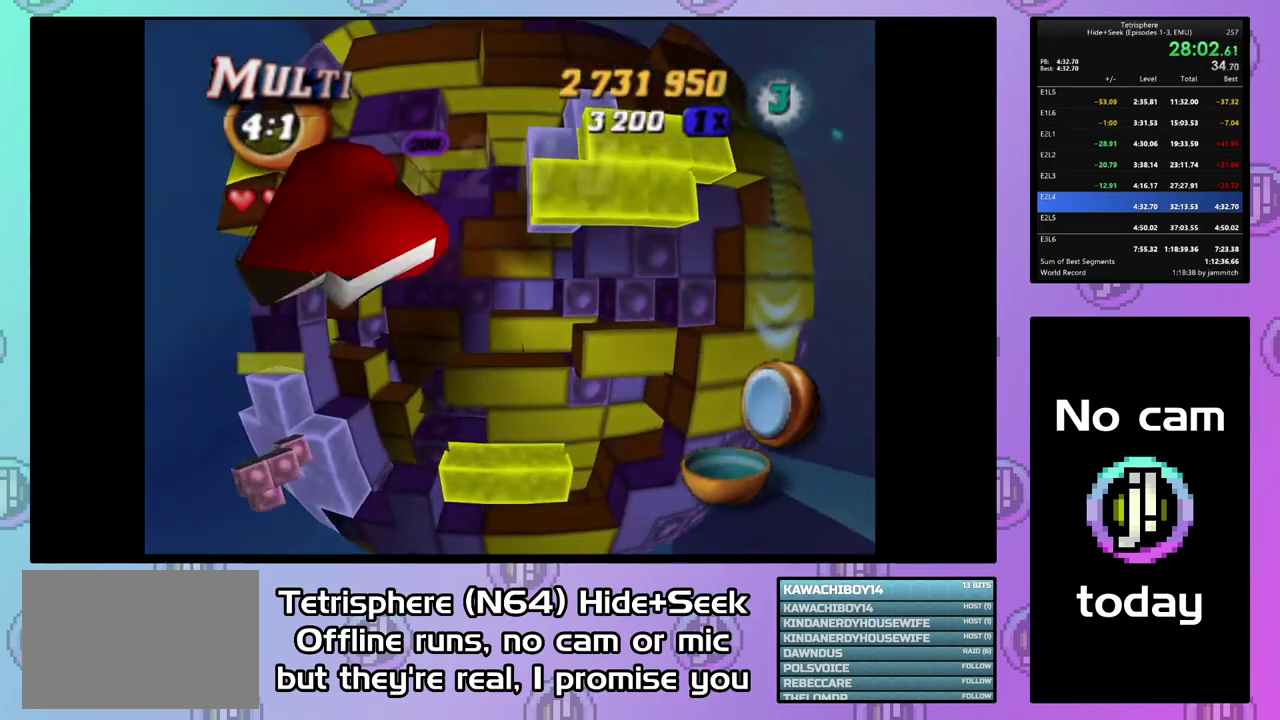
{"buttons": ["CIRCLE"], "right_stick": "center", "events": [[167, "CIRCLE", "down"], [200, "CROSS", "down"], [333, "CIRCLE", "up"], [333, "CROSS", "up"], [400, "CIRCLE", "down"], [400, "CROSS", "down"], [500, "CROSS", "up"]]}
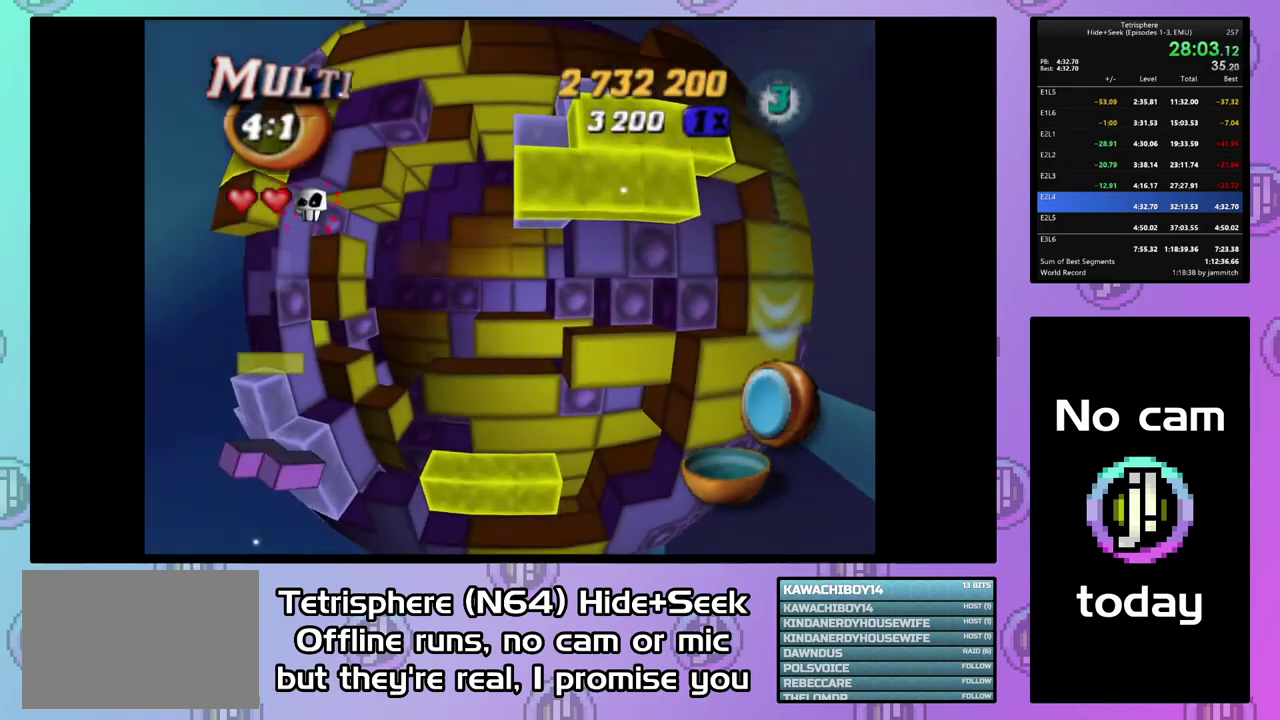
{"buttons": ["DPAD_LEFT"], "right_stick": "center", "events": [[67, "CROSS", "down"], [167, "CIRCLE", "up"], [167, "CROSS", "up"], [233, "CIRCLE", "down"], [233, "CROSS", "down"], [333, "CROSS", "up"], [367, "CIRCLE", "up"], [500, "DPAD_LEFT", "down"]]}
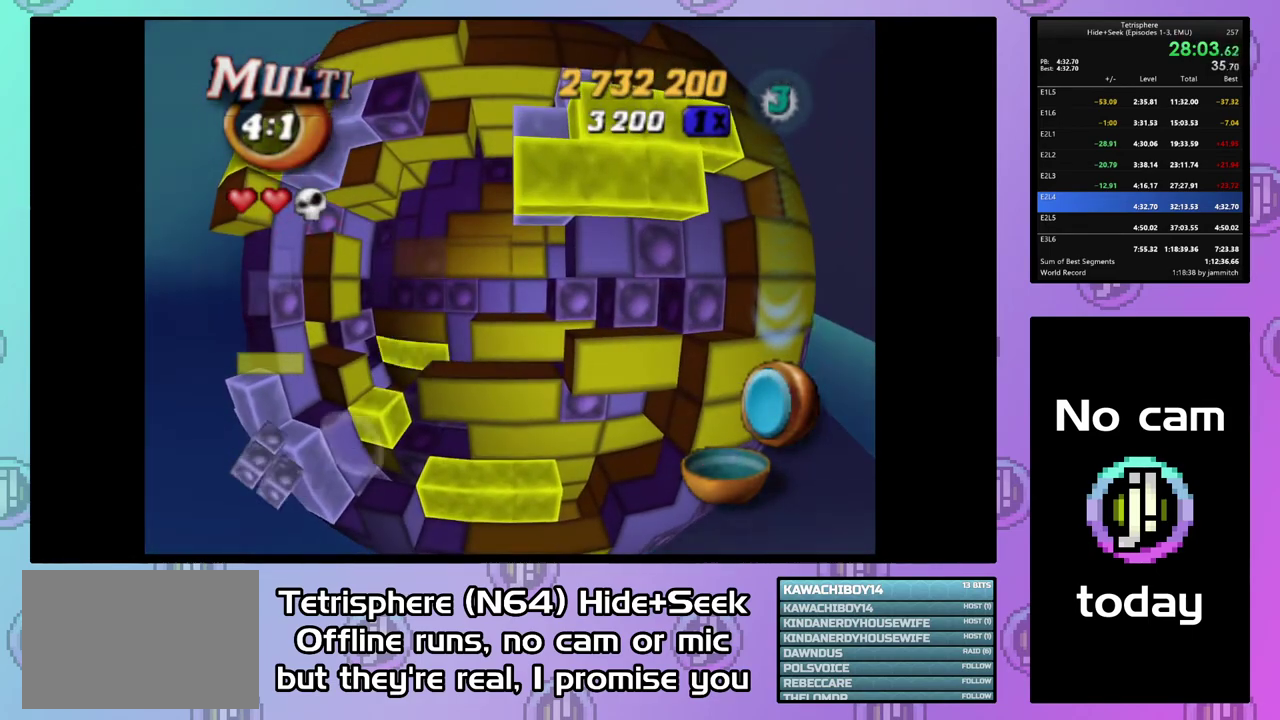
{"buttons": [], "right_stick": "center", "events": [[100, "DPAD_LEFT", "up"], [167, "DPAD_LEFT", "down"], [267, "DPAD_LEFT", "up"], [367, "DPAD_LEFT", "down"], [467, "DPAD_LEFT", "up"]]}
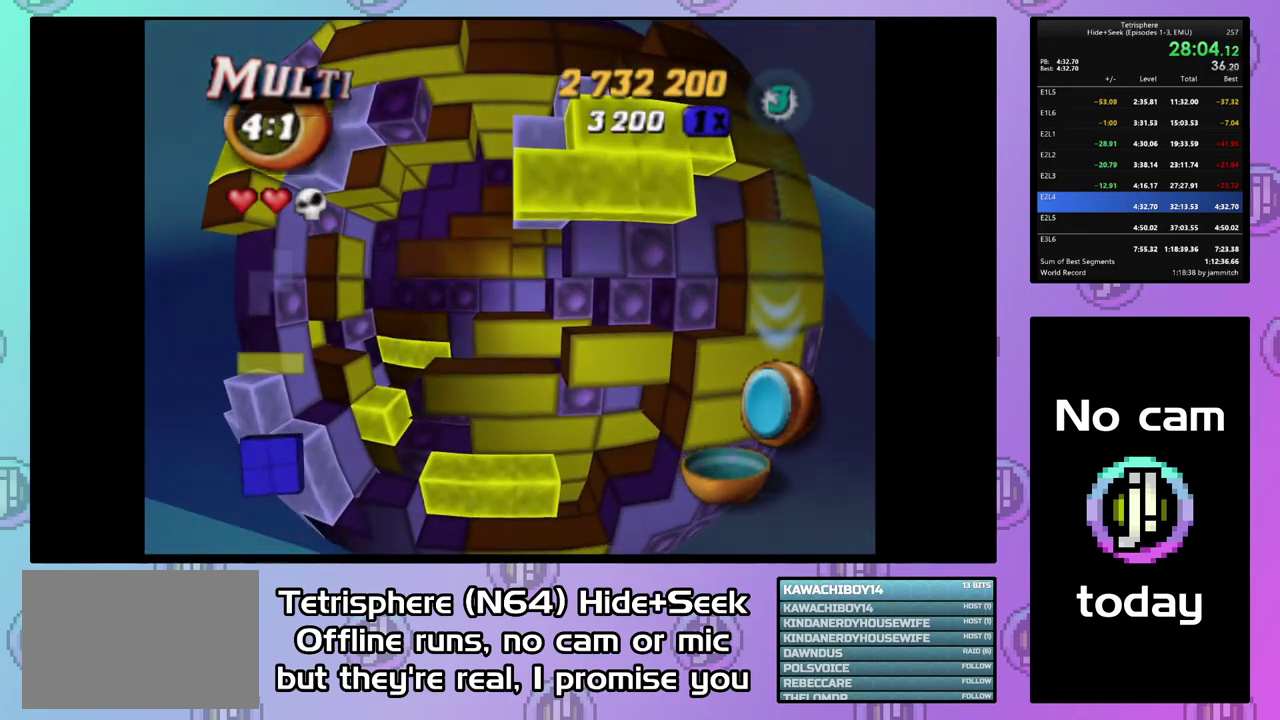
{"buttons": [], "right_stick": "center", "events": [[267, "DPAD_LEFT", "down"], [367, "DPAD_LEFT", "up"]]}
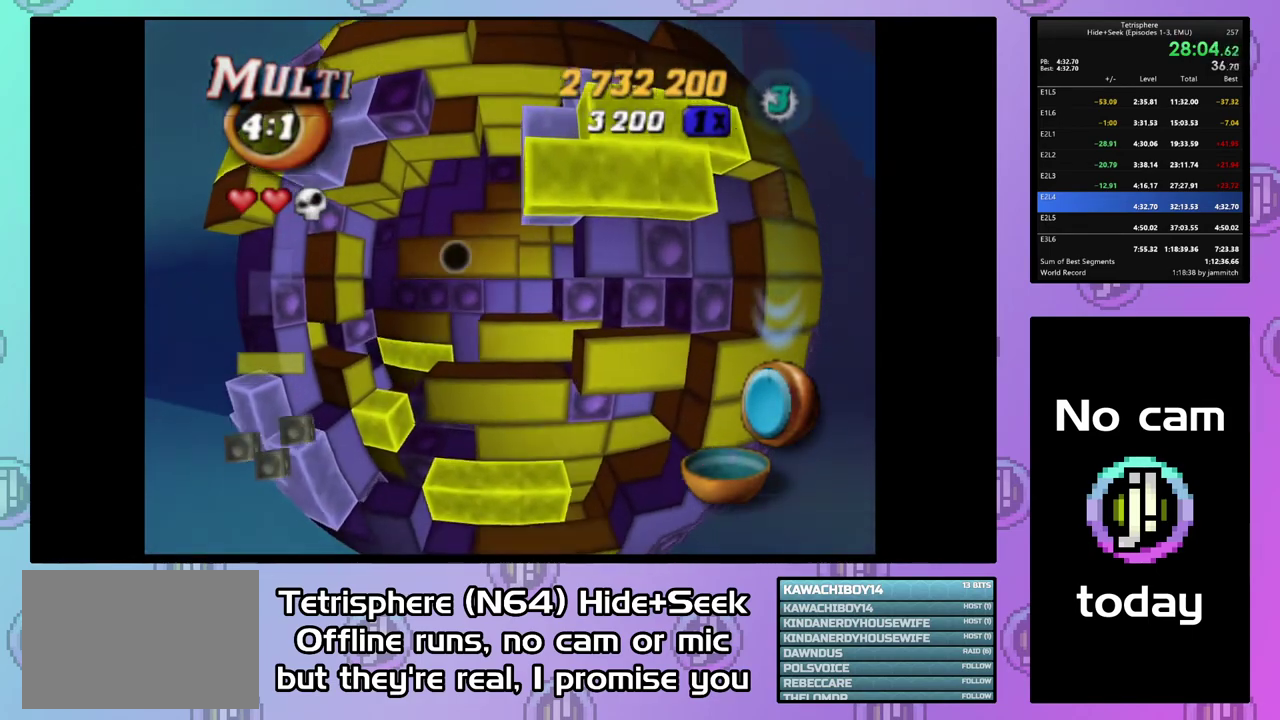
{"buttons": ["SQUARE"], "right_stick": "center", "events": [[167, "SQUARE", "down"], [267, "DPAD_RIGHT", "down"], [367, "DPAD_RIGHT", "up"]]}
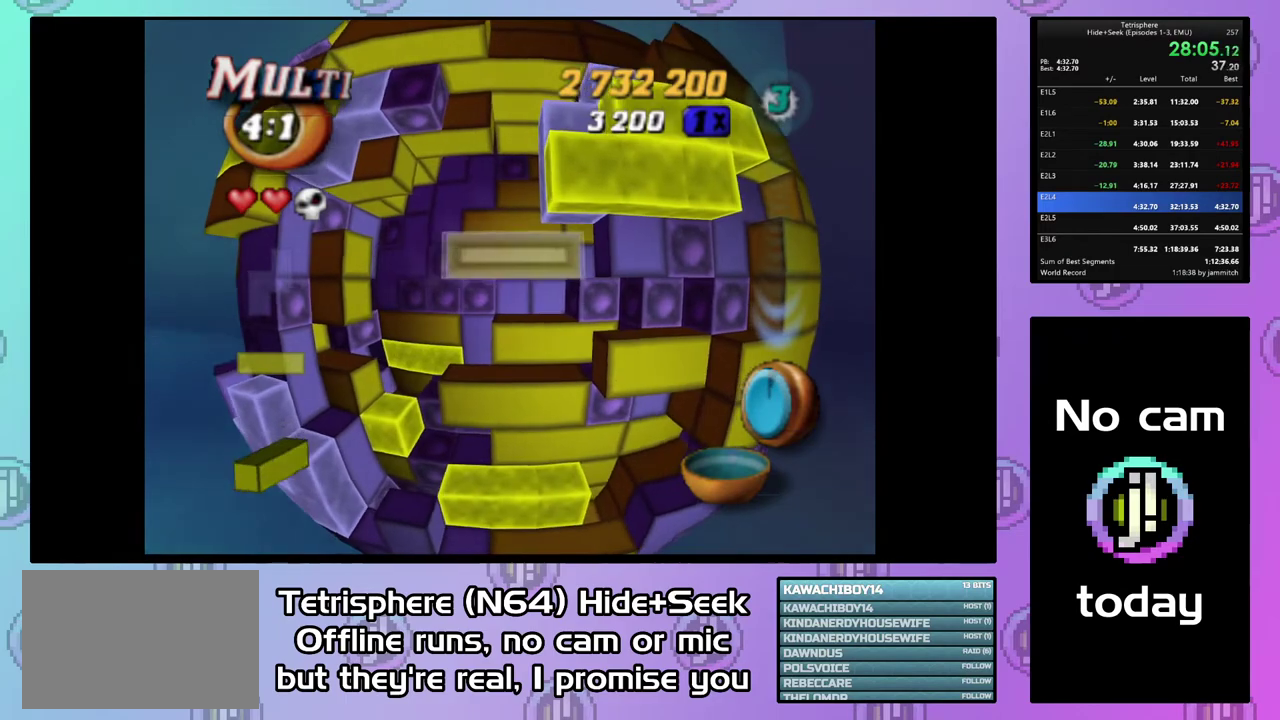
{"buttons": ["DPAD_LEFT"], "right_stick": "center", "events": [[33, "SQUARE", "up"], [200, "CIRCLE", "down"], [300, "CIRCLE", "up"], [300, "DPAD_LEFT", "down"], [367, "DPAD_LEFT", "up"], [467, "DPAD_LEFT", "down"]]}
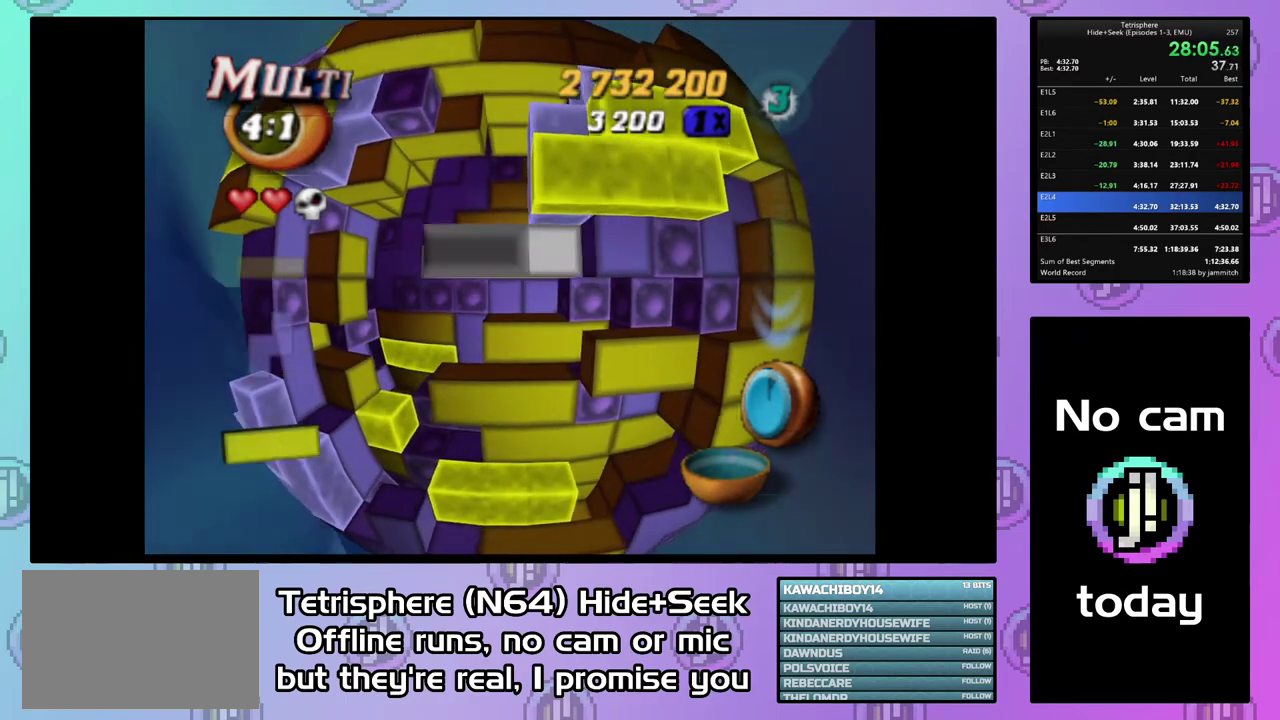
{"buttons": ["DPAD_DOWN"], "right_stick": "center", "events": [[33, "DPAD_LEFT", "up"], [333, "DPAD_DOWN", "down"], [400, "DPAD_DOWN", "up"], [500, "DPAD_DOWN", "down"]]}
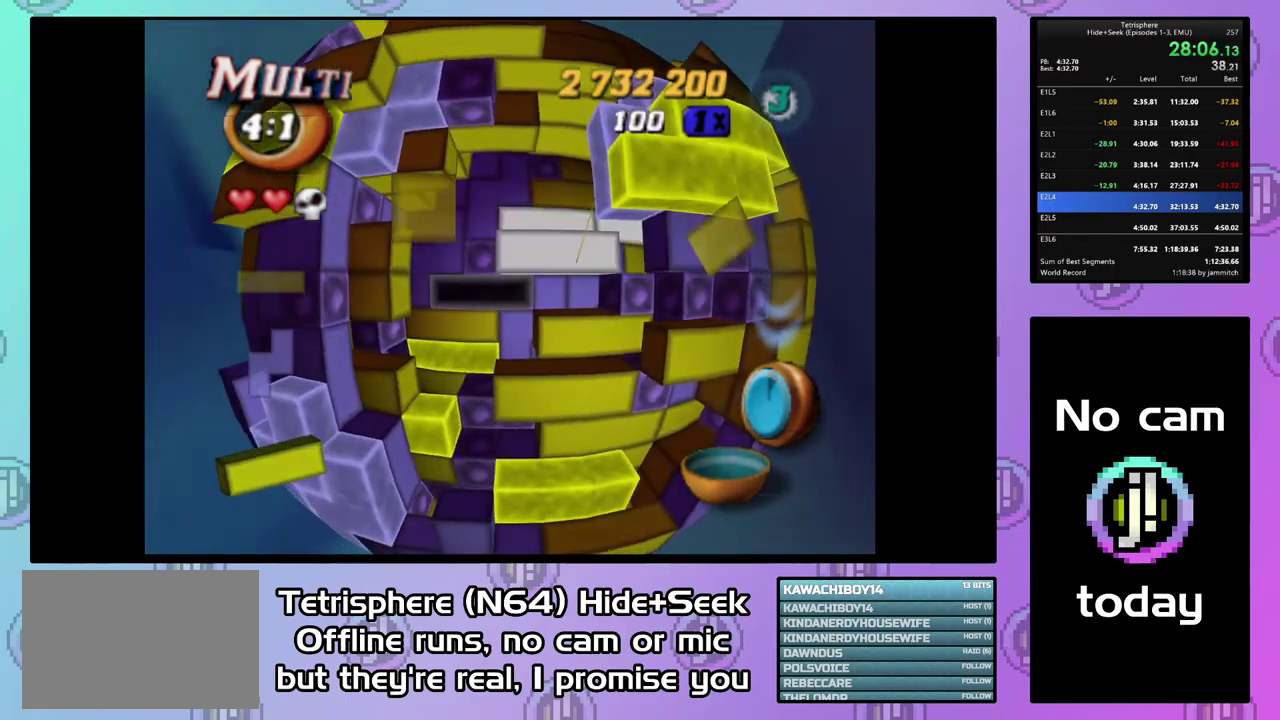
{"buttons": [], "right_stick": "center", "events": [[67, "DPAD_DOWN", "up"], [200, "DPAD_LEFT", "down"], [267, "DPAD_LEFT", "up"]]}
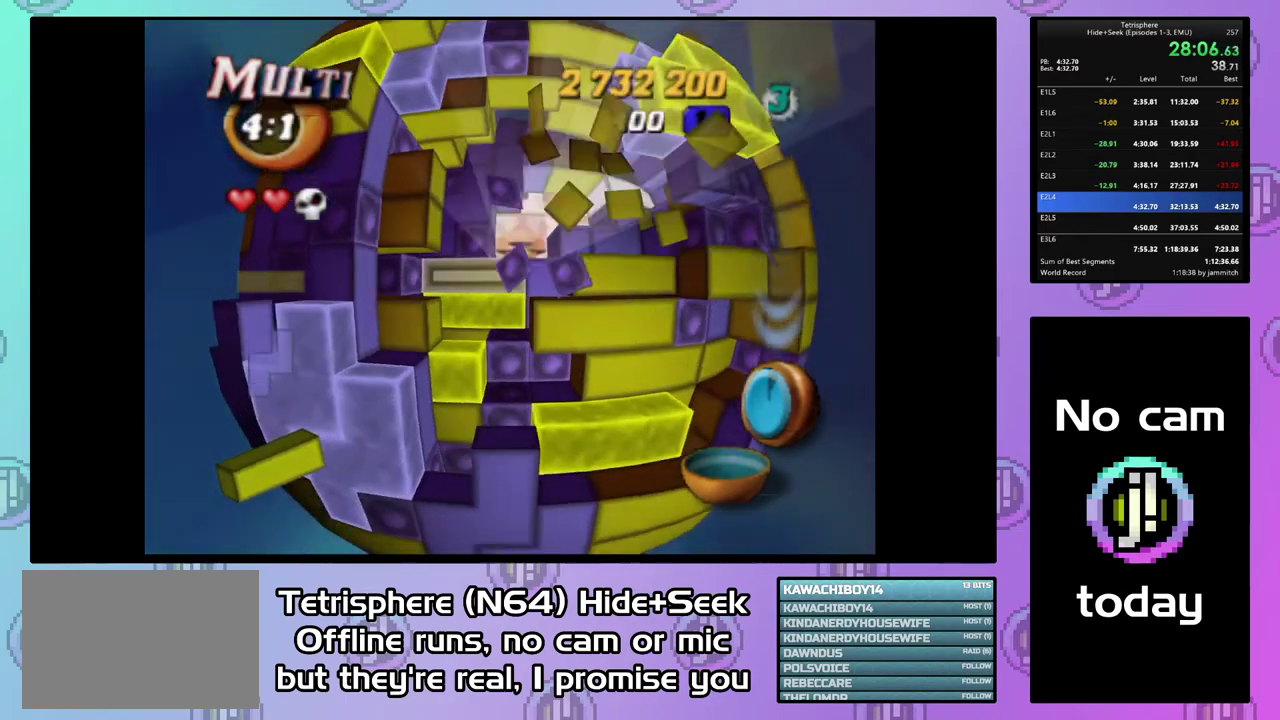
{"buttons": [], "right_stick": "center", "events": [[33, "CIRCLE", "down"], [167, "CIRCLE", "up"], [167, "DPAD_RIGHT", "down"], [267, "DPAD_RIGHT", "up"], [367, "DPAD_UP", "down"], [433, "DPAD_UP", "up"]]}
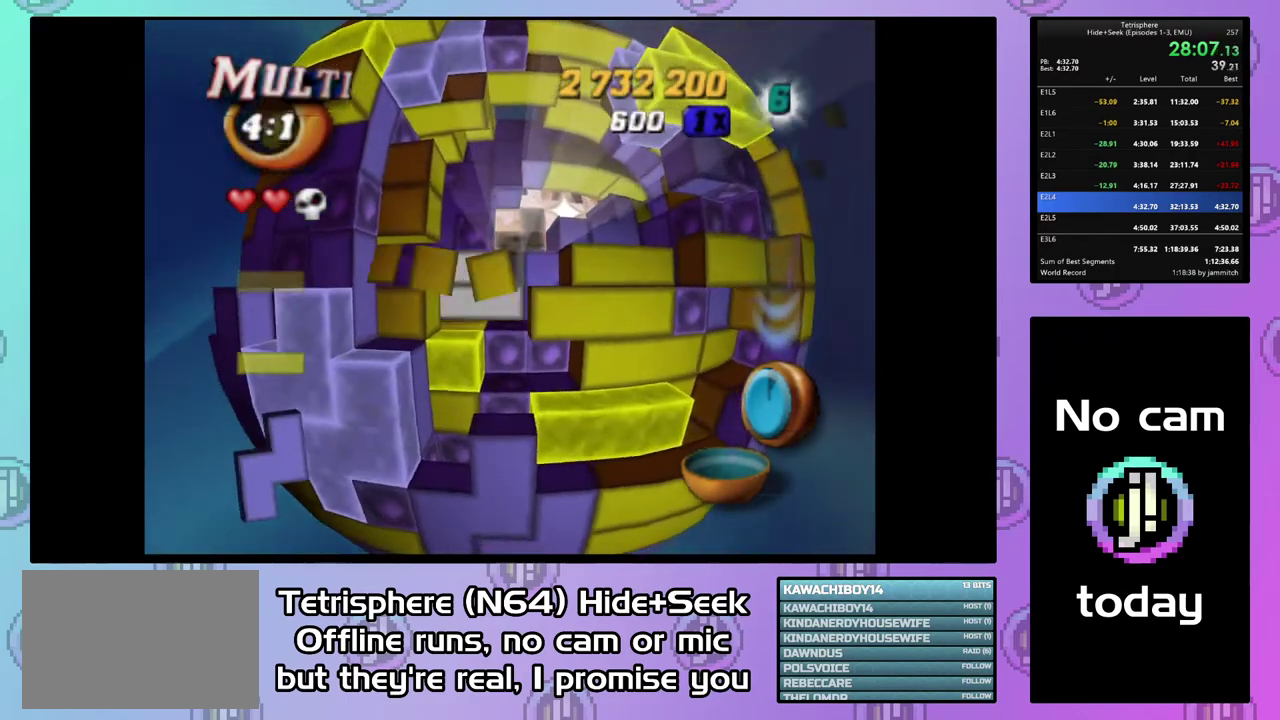
{"buttons": [], "right_stick": "center", "events": [[33, "DPAD_UP", "down"], [100, "DPAD_UP", "up"], [200, "DPAD_RIGHT", "down"], [267, "DPAD_RIGHT", "up"], [400, "DPAD_DOWN", "down"], [500, "DPAD_DOWN", "up"]]}
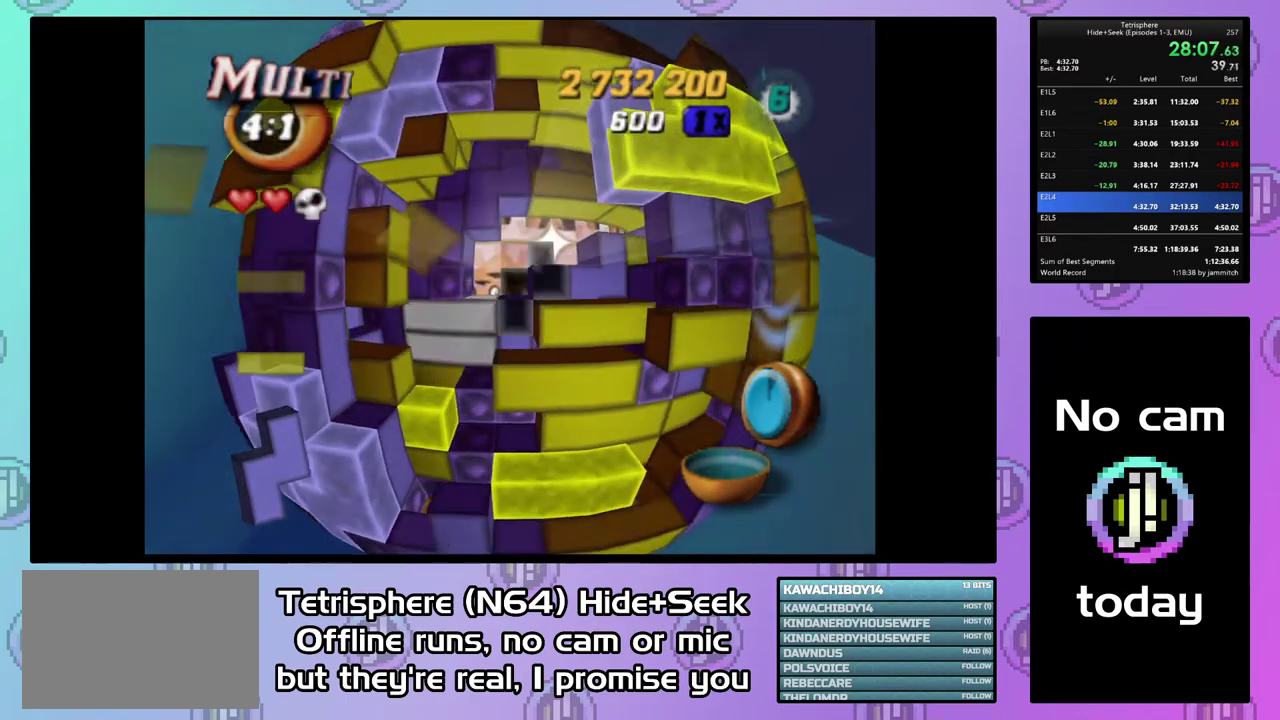
{"buttons": [], "right_stick": "center", "events": [[33, "DPAD_DOWN", "down"], [100, "DPAD_DOWN", "up"], [200, "DPAD_RIGHT", "down"], [300, "DPAD_RIGHT", "up"], [367, "DPAD_RIGHT", "down"], [433, "DPAD_RIGHT", "up"]]}
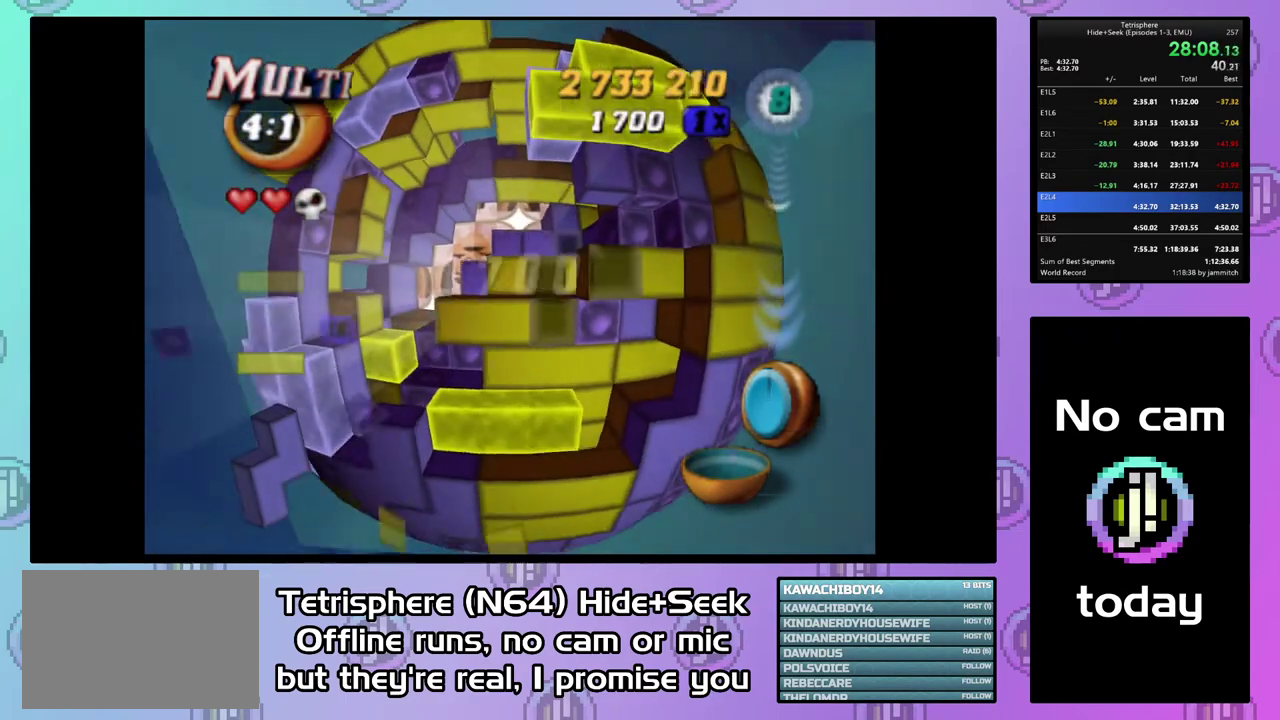
{"buttons": [], "right_stick": "center", "events": [[33, "DPAD_LEFT", "down"], [300, "DPAD_LEFT", "up"], [400, "DPAD_UP", "down"], [467, "DPAD_UP", "up"]]}
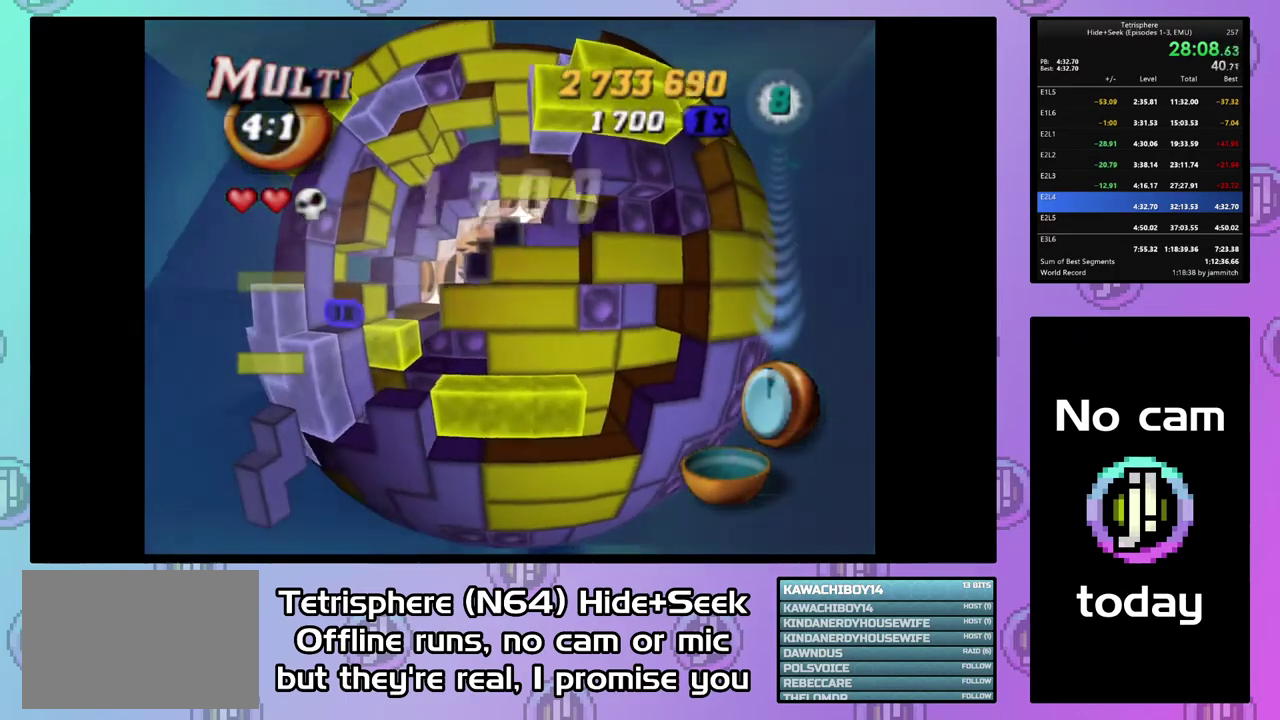
{"buttons": ["CIRCLE"], "right_stick": "center", "events": [[33, "DPAD_UP", "down"], [167, "DPAD_UP", "up"], [433, "CIRCLE", "down"]]}